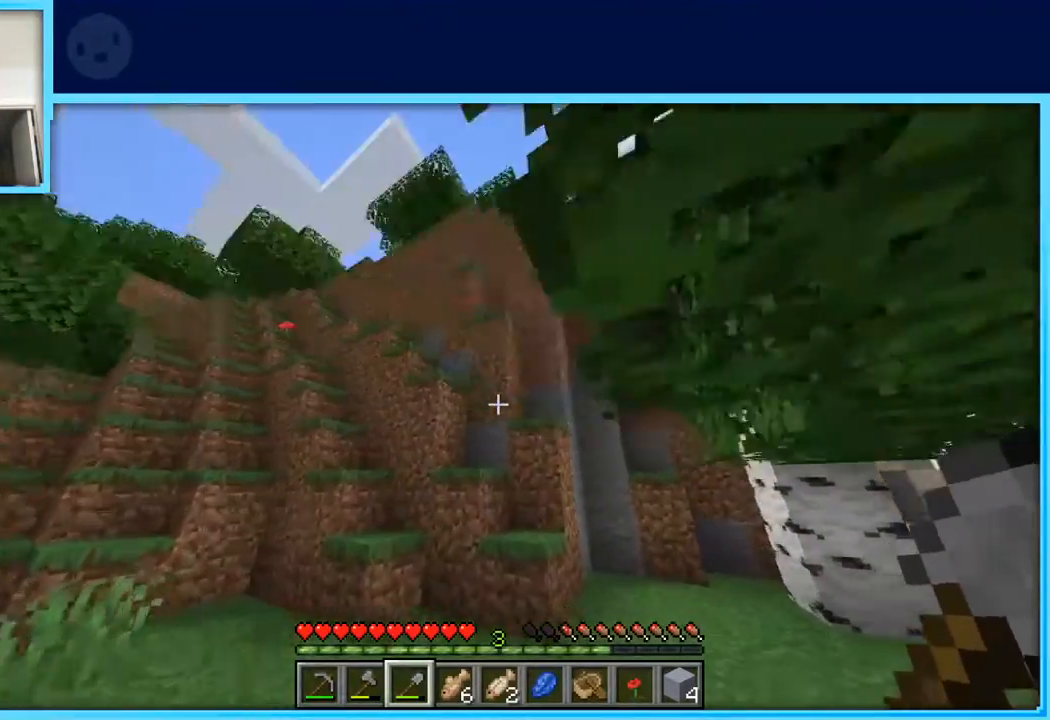
Gameplay with keyboard and mouse; each line is a JSON object with the keys held at the frame after it. "events" lists presses ("down") and releases ("up") of "a", "d", "s", "space" and "w" between this image and that frame as [ms after this image, input, new state], when the widget could be followed in between. No other keys are recorded. Mouse buttons are not recorded. Not read: mouse_move.
{"keys": ["w"], "events": [[83, "d", "down"], [183, "d", "up"], [367, "a", "down"], [500, "a", "up"]]}
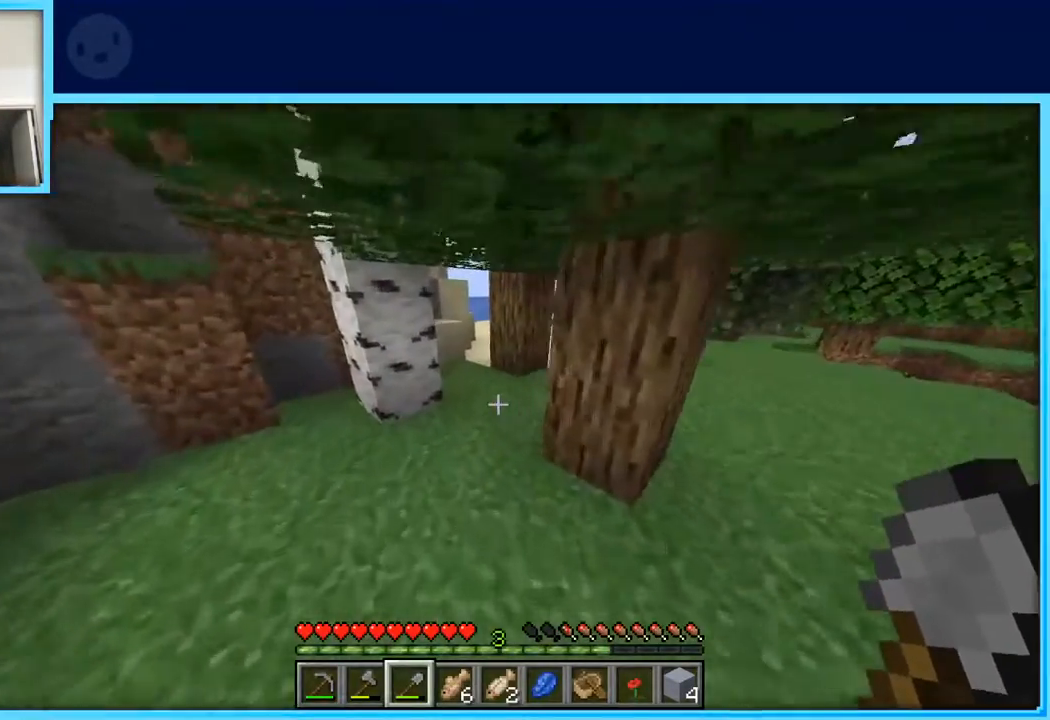
{"keys": ["w"], "events": [[283, "d", "down"], [433, "d", "up"]]}
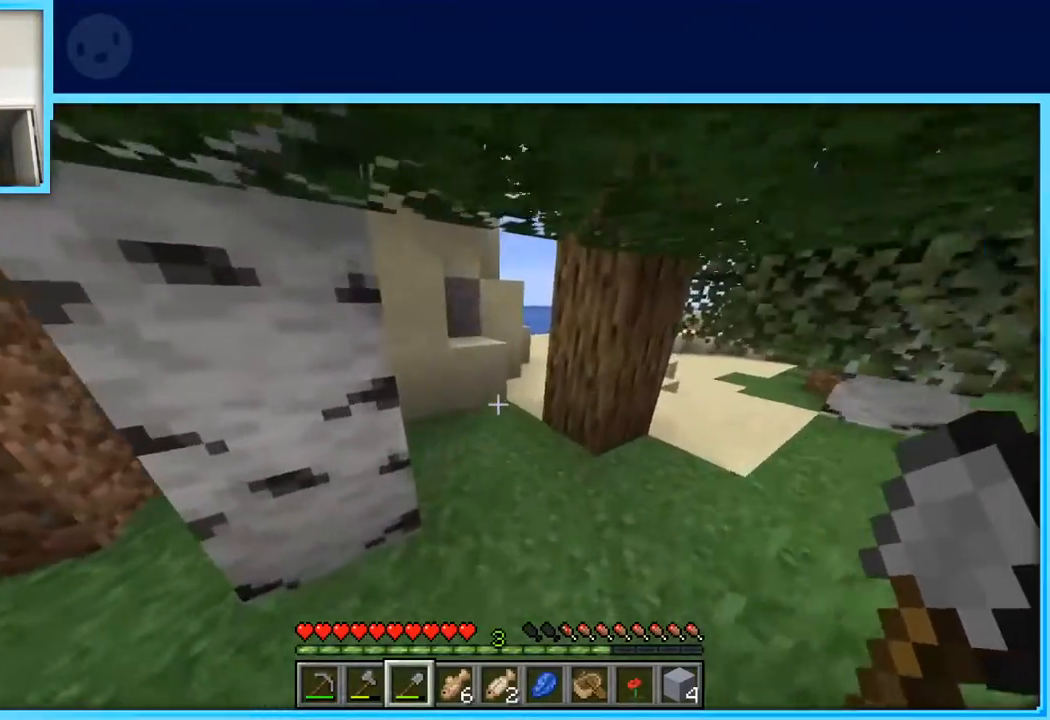
{"keys": ["w"], "events": [[217, "a", "down"], [250, "a", "up"]]}
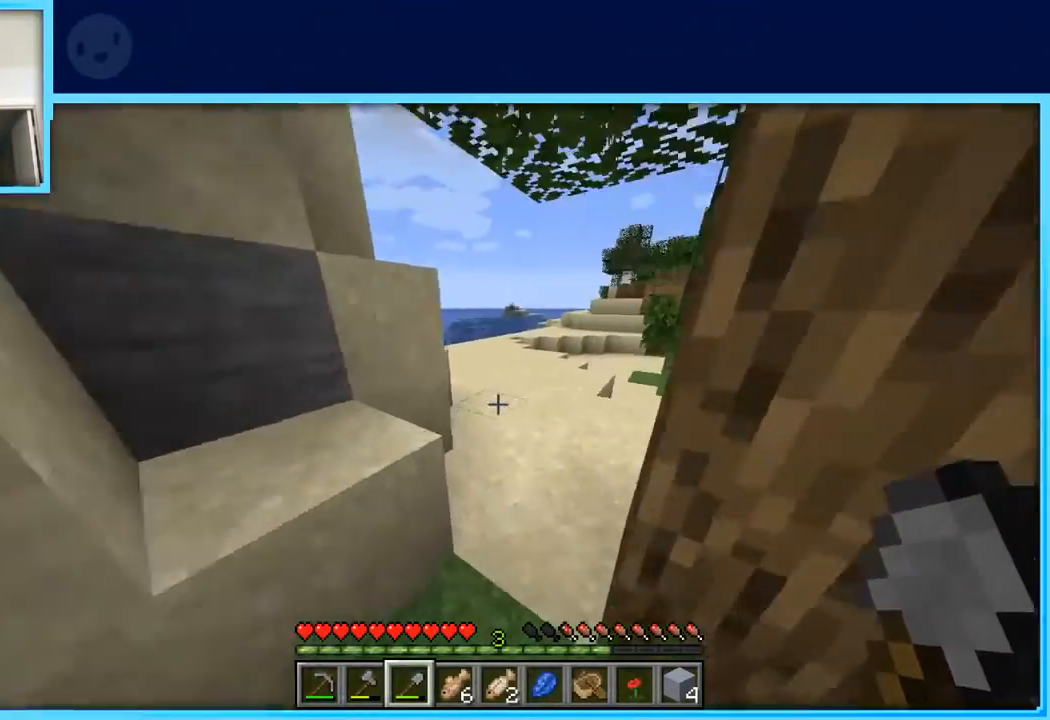
{"keys": ["d", "w"], "events": [[67, "d", "down"], [217, "d", "up"], [400, "d", "down"]]}
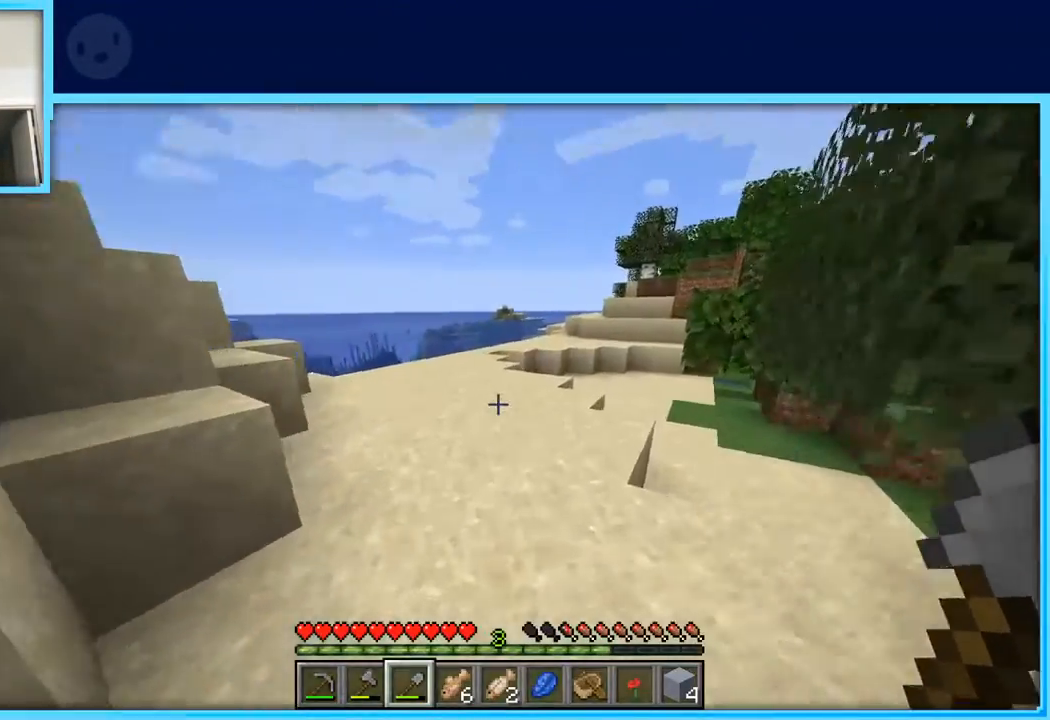
{"keys": ["d", "space", "w"], "events": [[433, "space", "down"]]}
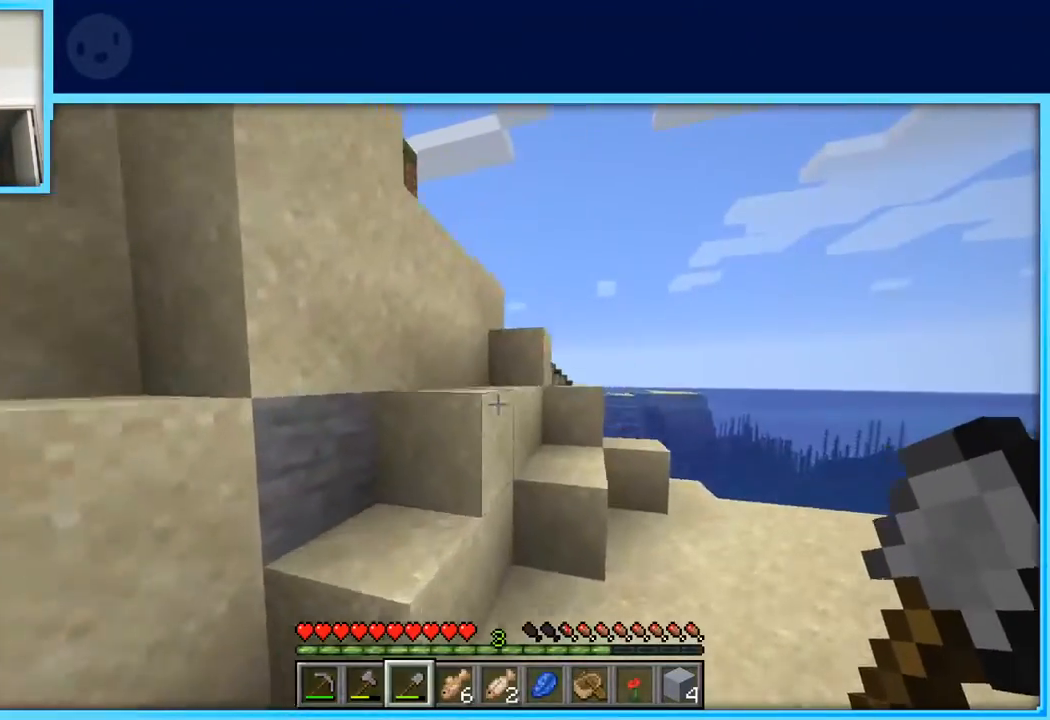
{"keys": ["w"], "events": [[117, "space", "up"], [300, "d", "up"]]}
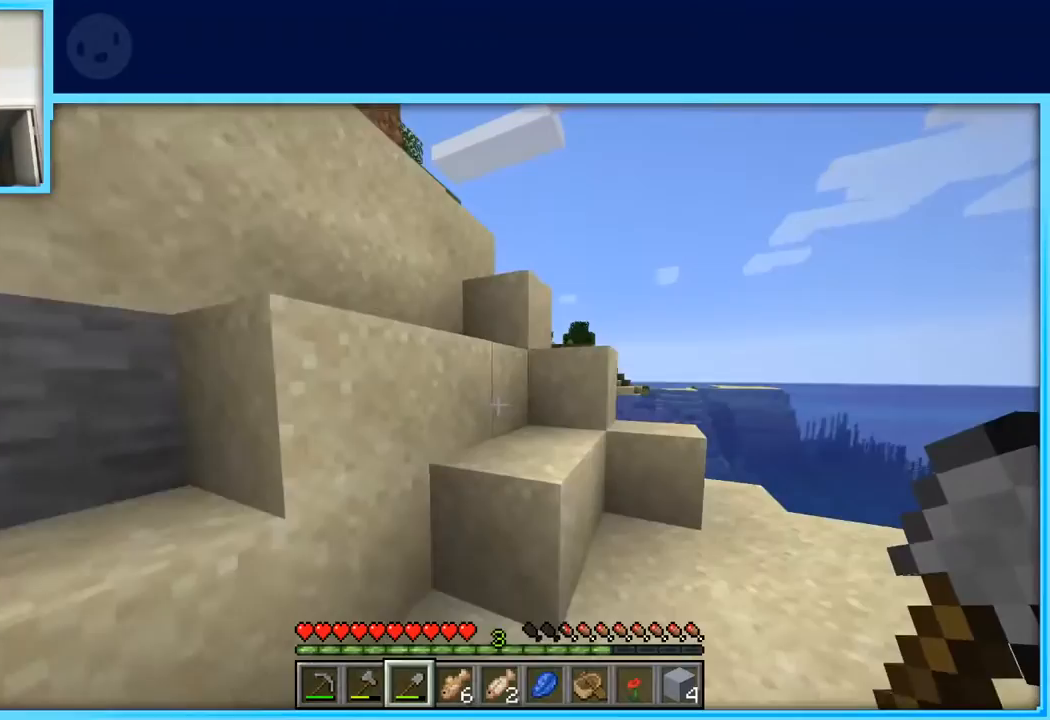
{"keys": ["d", "w"], "events": [[217, "space", "down"], [417, "d", "down"], [417, "space", "up"]]}
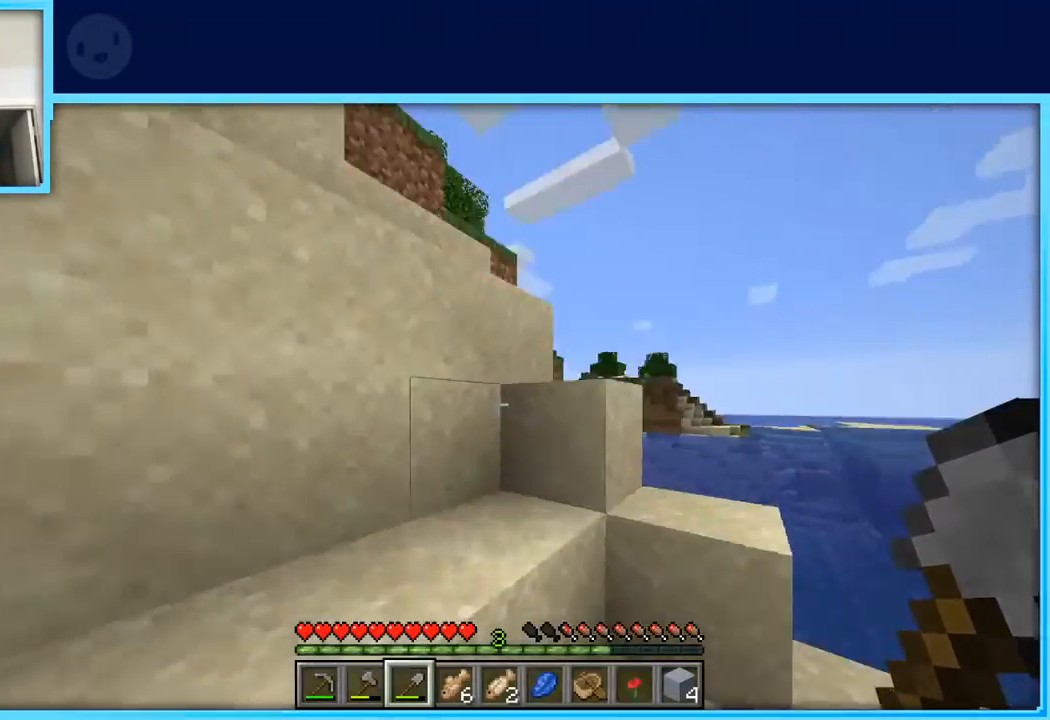
{"keys": ["d", "w"], "events": [[133, "space", "down"], [333, "space", "up"]]}
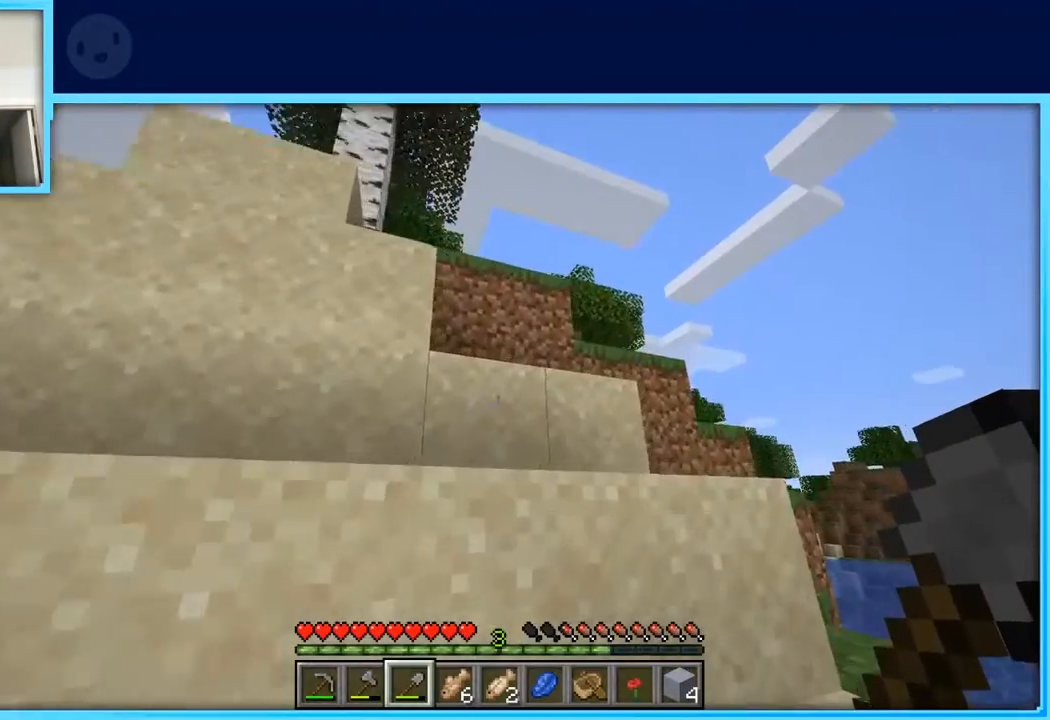
{"keys": ["w"], "events": [[17, "space", "down"], [250, "space", "up"], [450, "d", "up"]]}
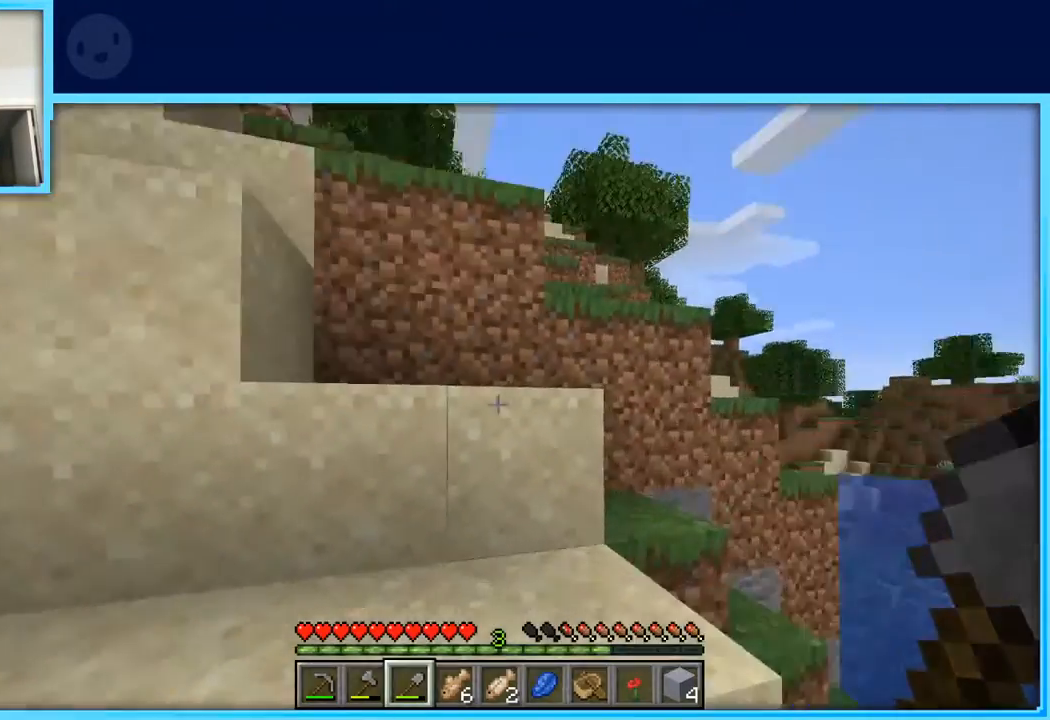
{"keys": ["space", "w"], "events": [[83, "space", "down"], [267, "space", "up"], [500, "space", "down"]]}
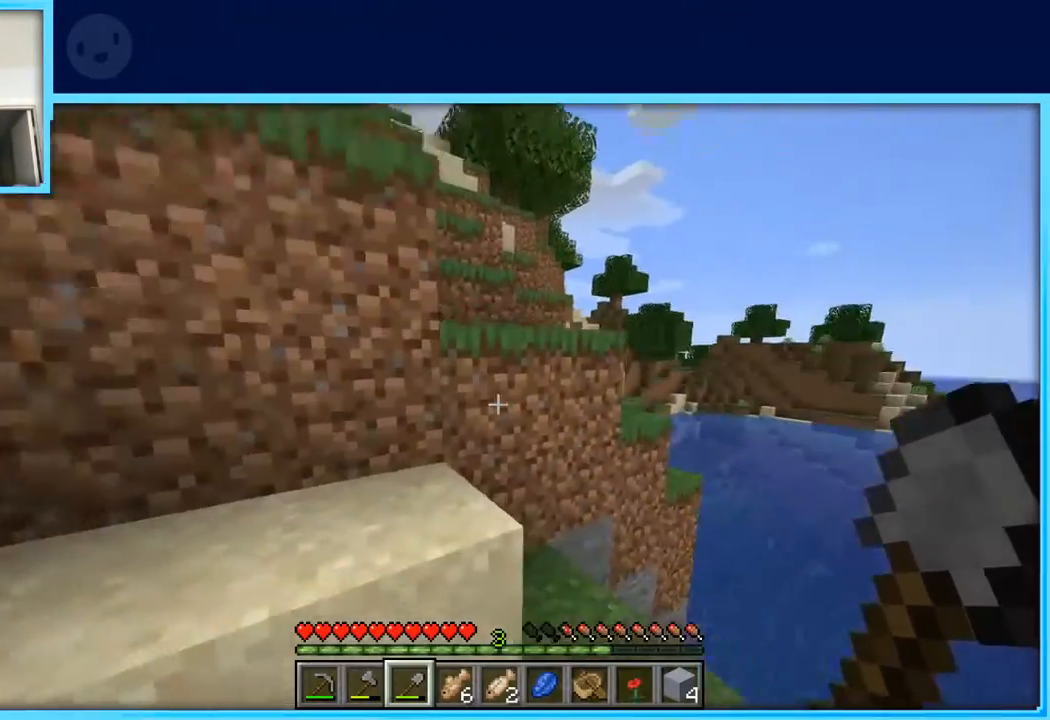
{"keys": ["w"], "events": [[200, "space", "up"]]}
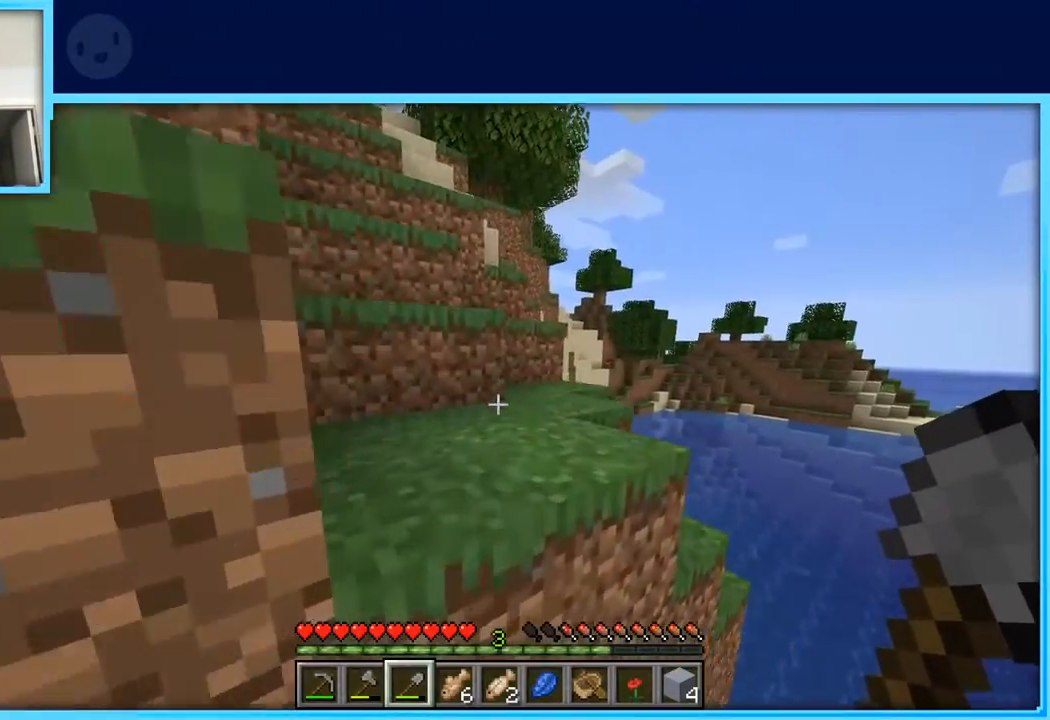
{"keys": ["w"], "events": [[17, "d", "down"], [17, "space", "down"], [167, "d", "up"], [167, "space", "up"]]}
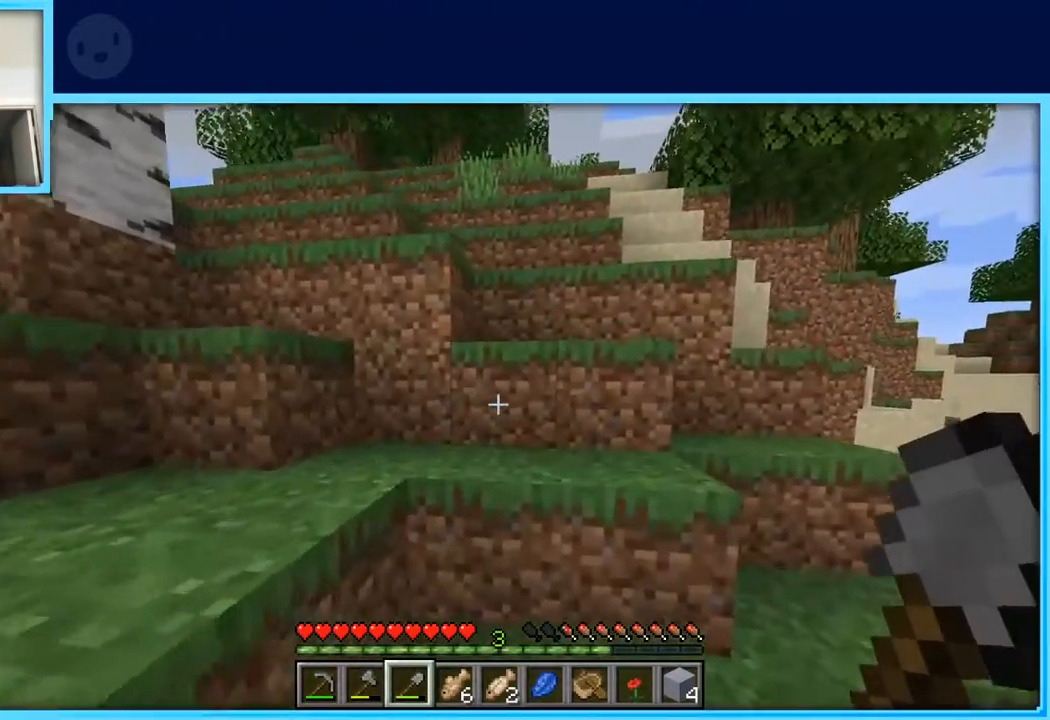
{"keys": ["w"], "events": [[317, "space", "down"], [500, "space", "up"]]}
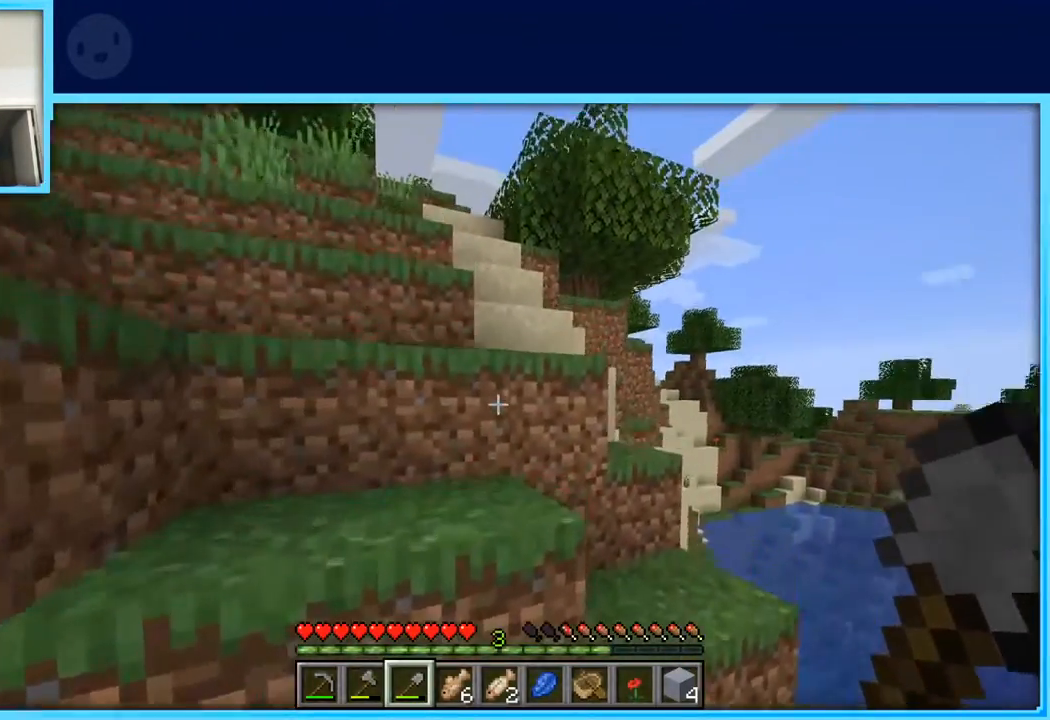
{"keys": ["a", "w"], "events": [[100, "a", "down"], [233, "space", "down"], [433, "space", "up"]]}
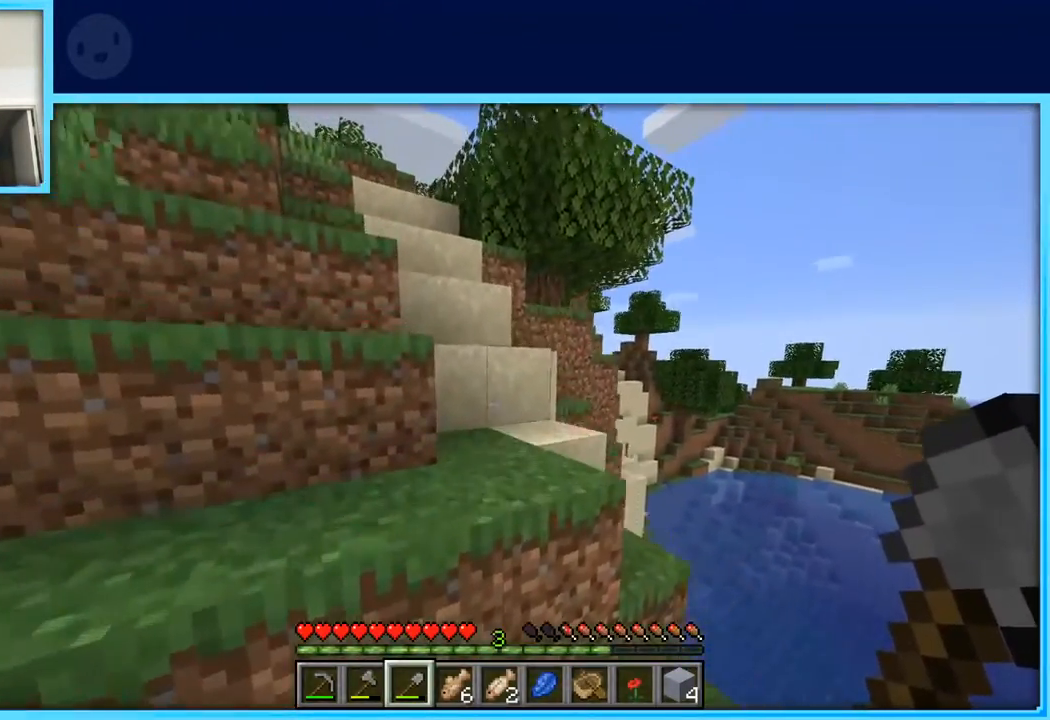
{"keys": ["w"], "events": [[67, "a", "up"], [217, "space", "down"], [400, "space", "up"]]}
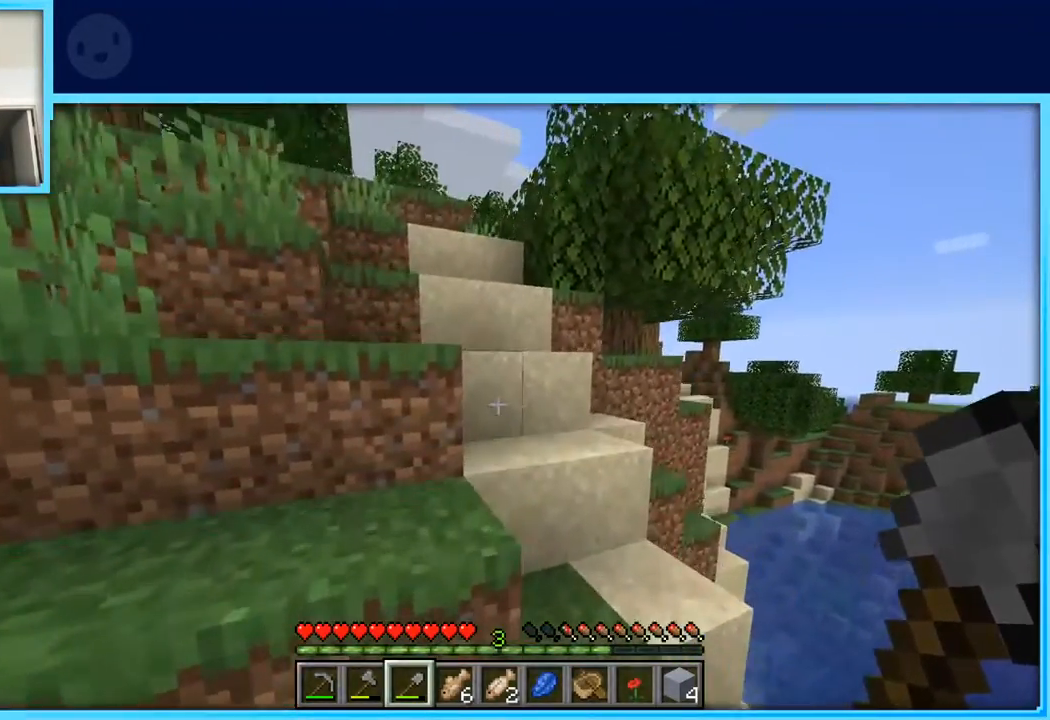
{"keys": ["w"], "events": [[183, "space", "down"], [317, "space", "up"]]}
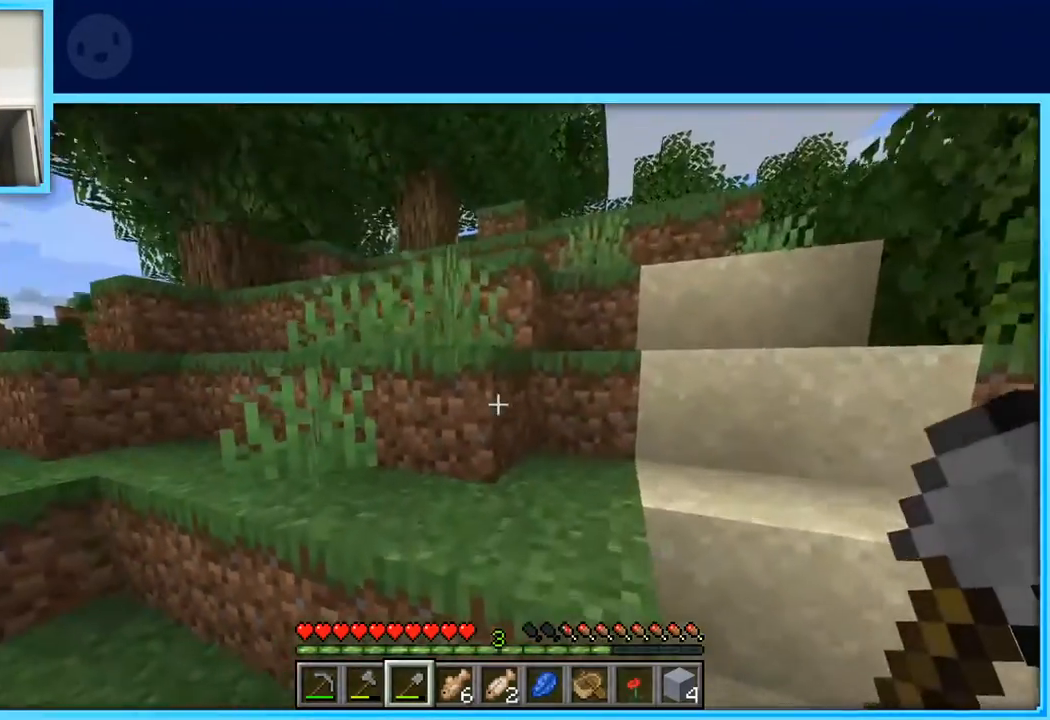
{"keys": ["w"], "events": [[100, "space", "down"], [200, "d", "down"], [233, "space", "up"], [383, "d", "up"]]}
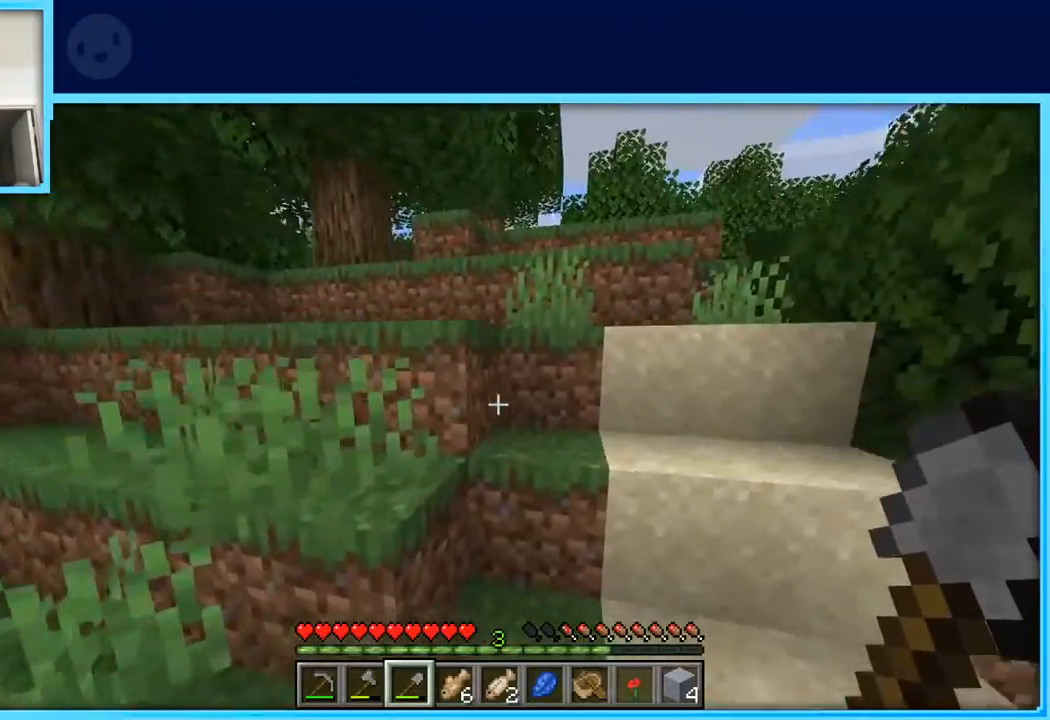
{"keys": ["a", "w"], "events": [[117, "a", "down"], [117, "space", "down"], [350, "space", "up"]]}
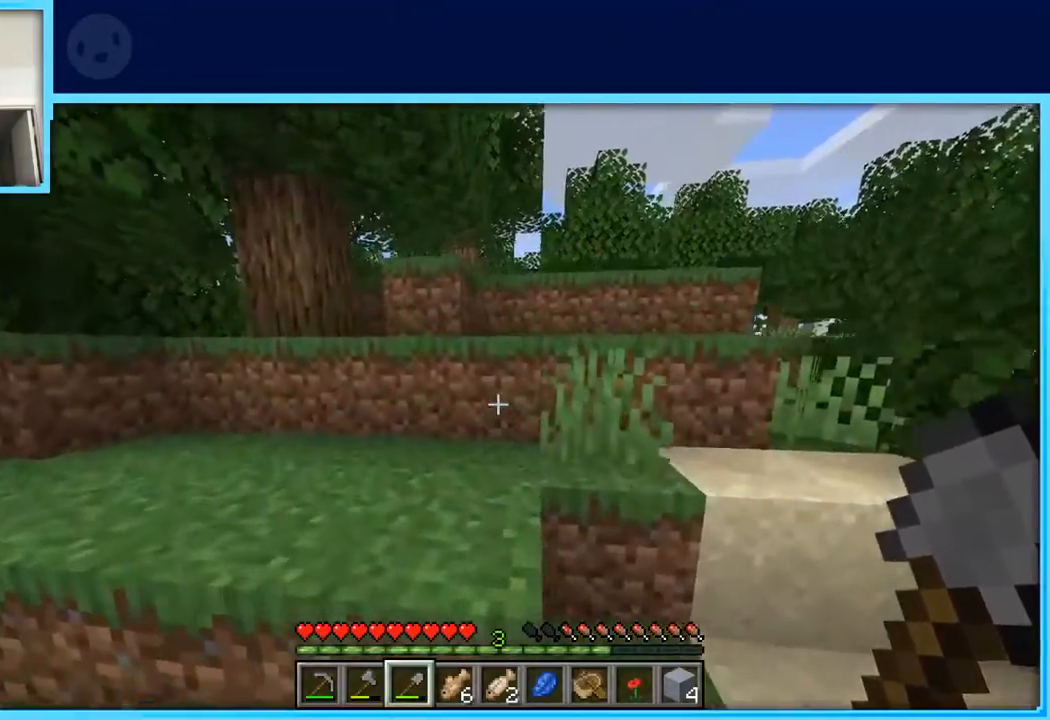
{"keys": ["w"], "events": [[33, "a", "up"], [83, "space", "down"], [267, "space", "up"]]}
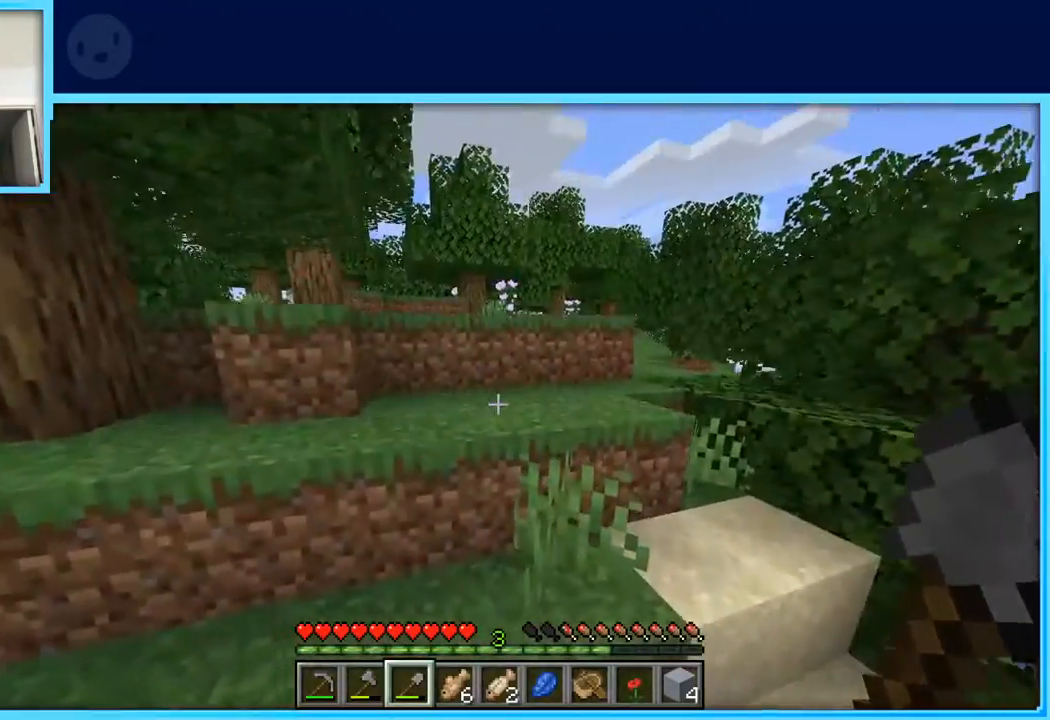
{"keys": ["space", "w"], "events": [[333, "space", "down"]]}
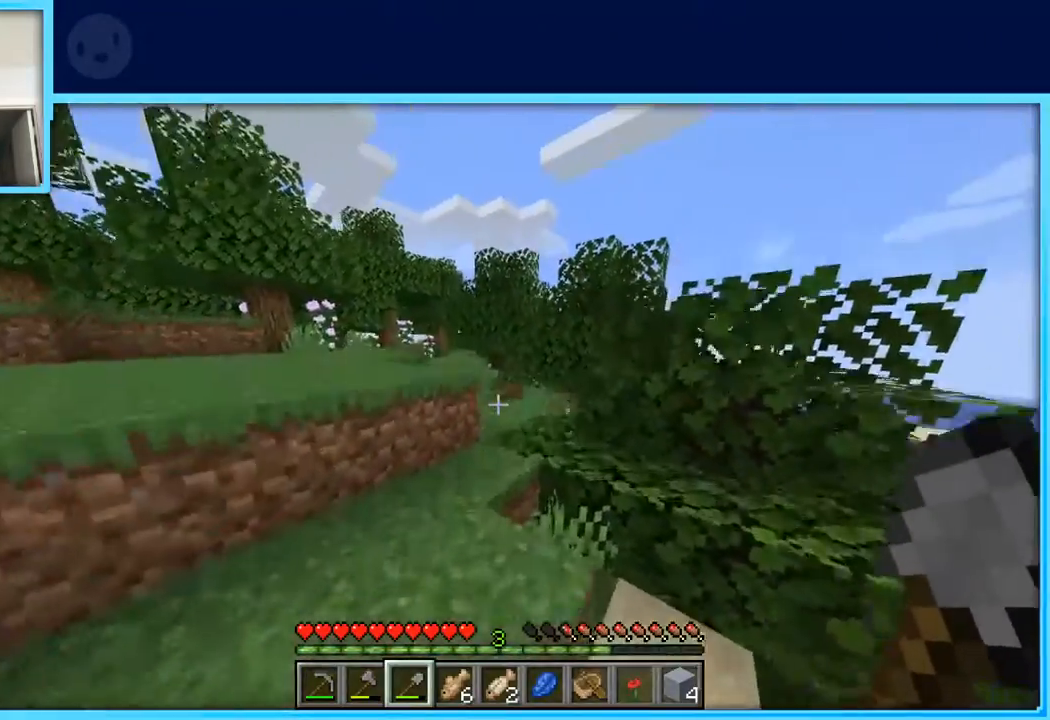
{"keys": ["a", "w"], "events": [[17, "space", "up"], [250, "space", "down"], [300, "a", "down"], [450, "space", "up"]]}
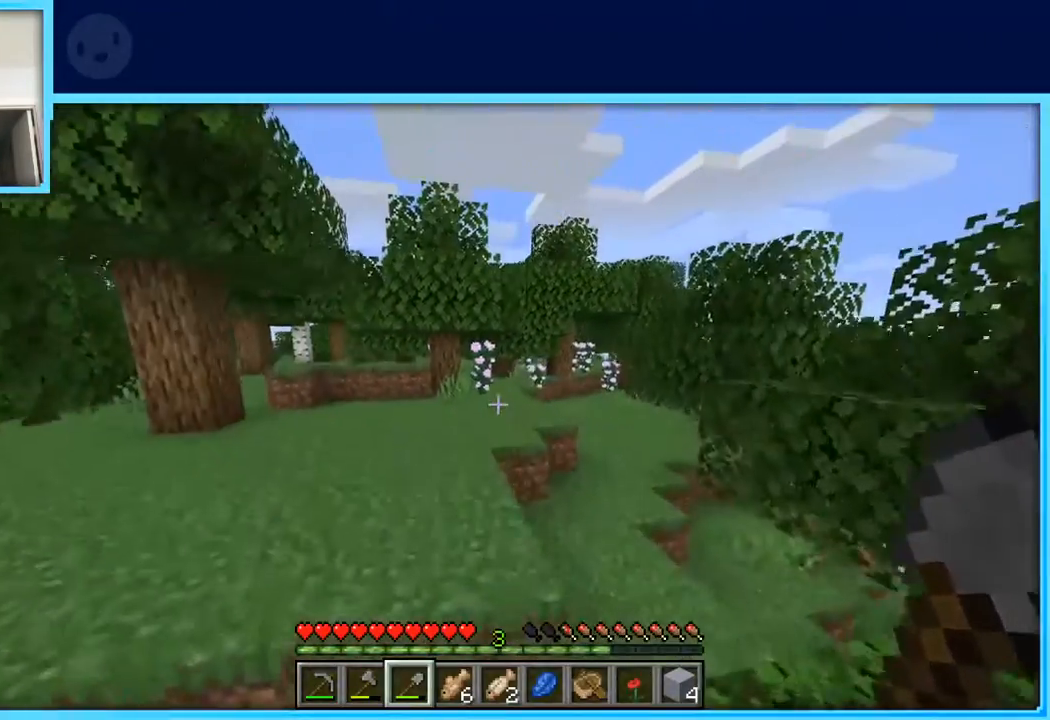
{"keys": ["w"], "events": [[83, "a", "up"], [317, "space", "down"], [500, "space", "up"]]}
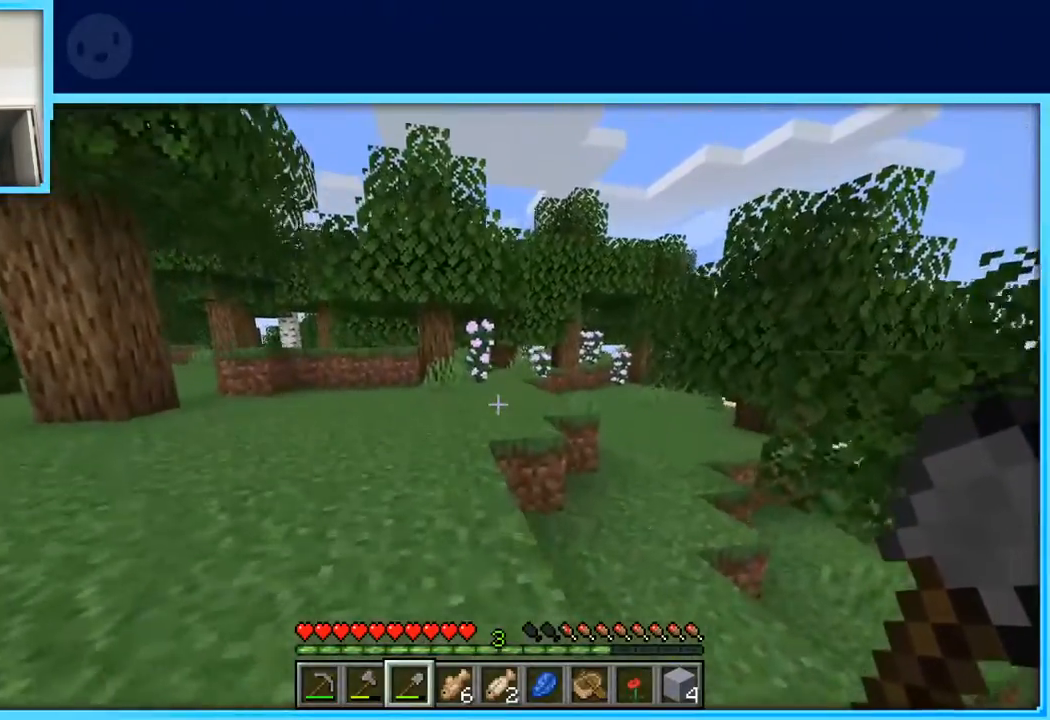
{"keys": ["w"], "events": []}
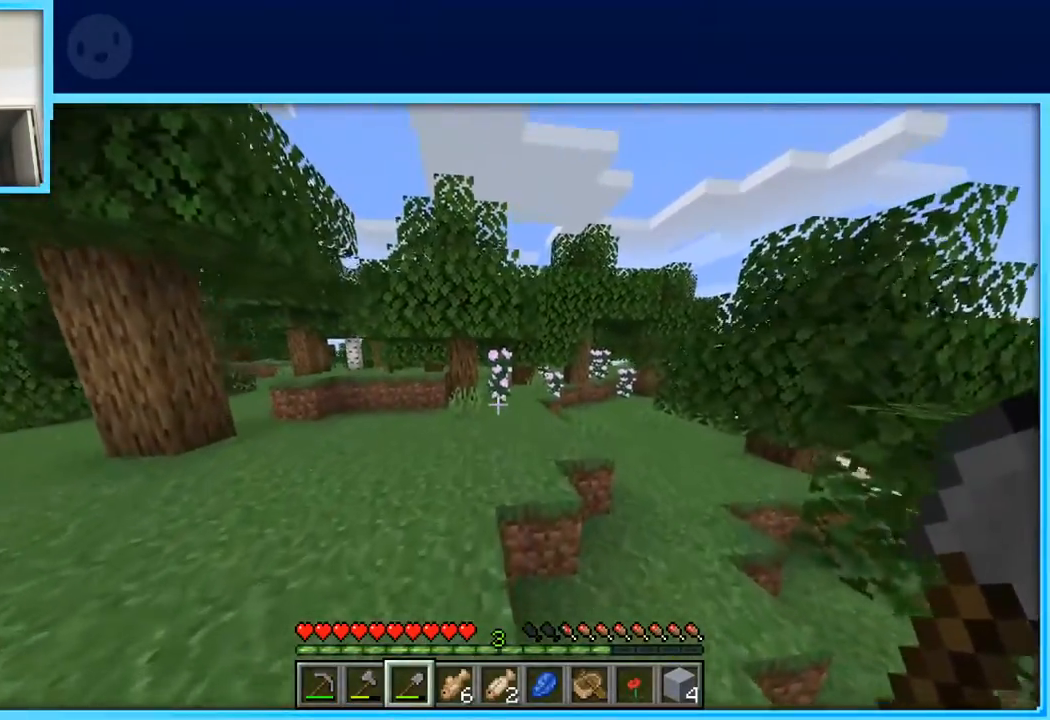
{"keys": ["a", "w"], "events": [[67, "space", "down"], [300, "space", "up"], [350, "a", "down"]]}
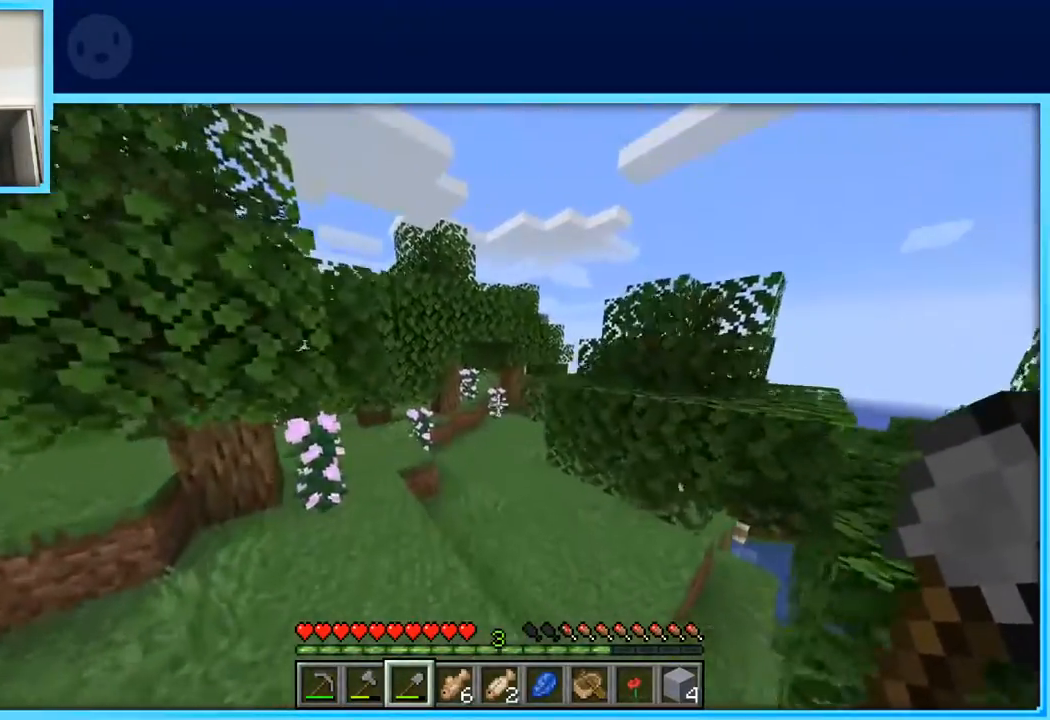
{"keys": ["w"], "events": [[33, "a", "up"], [267, "space", "down"], [467, "space", "up"]]}
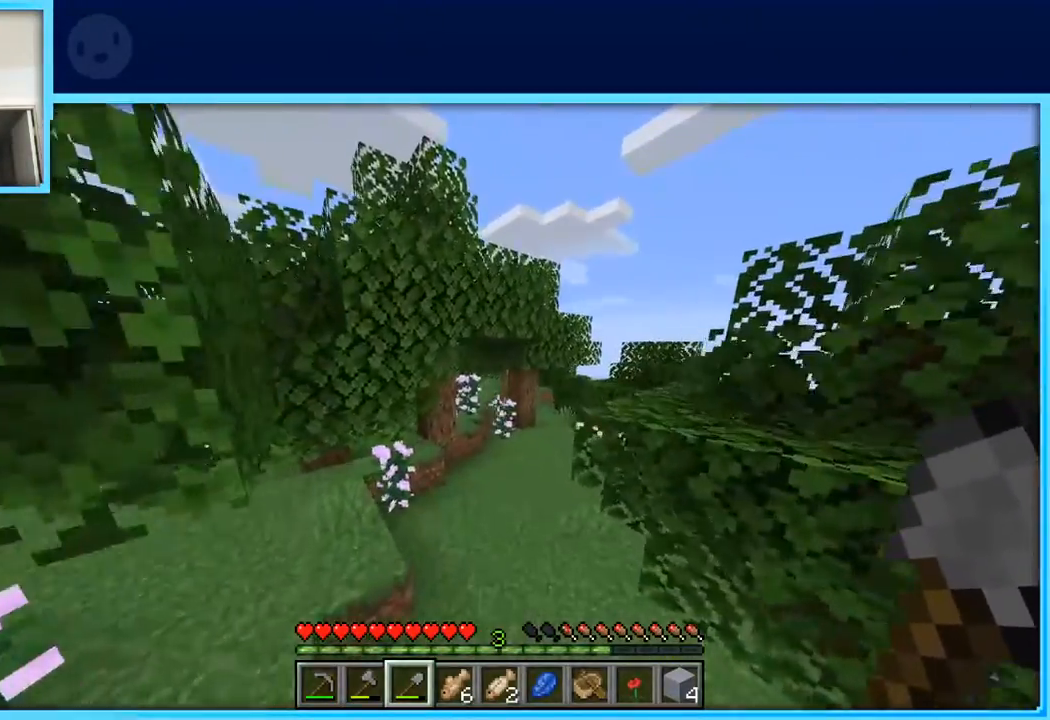
{"keys": ["space", "w"], "events": [[483, "space", "down"]]}
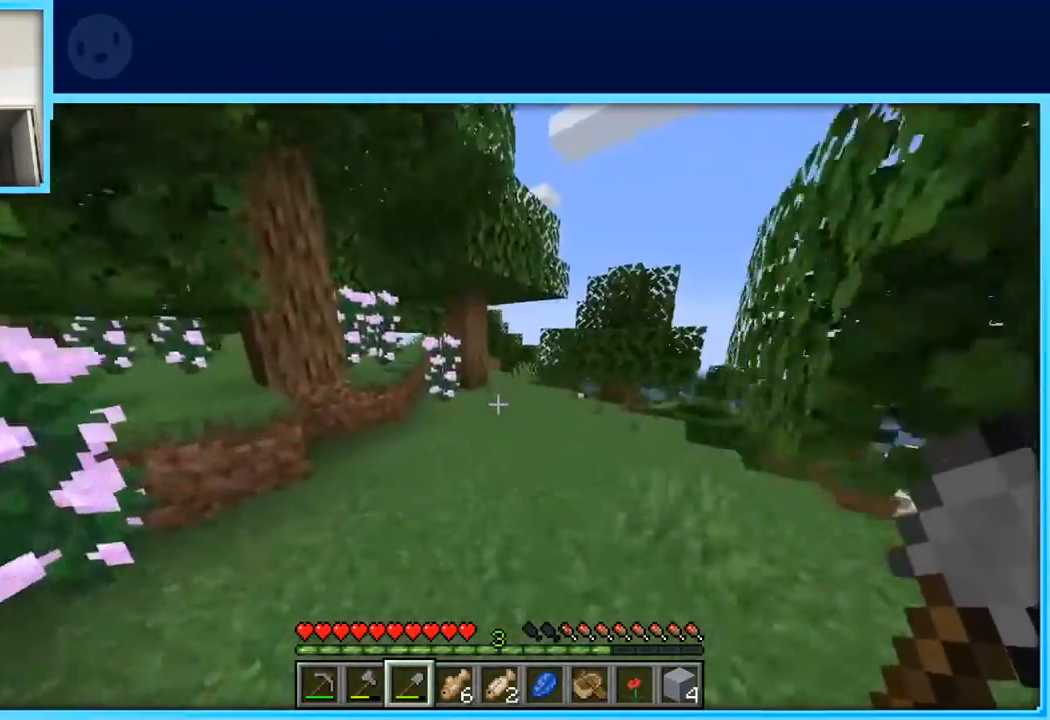
{"keys": ["w"], "events": [[117, "space", "up"], [217, "d", "down"], [350, "d", "up"]]}
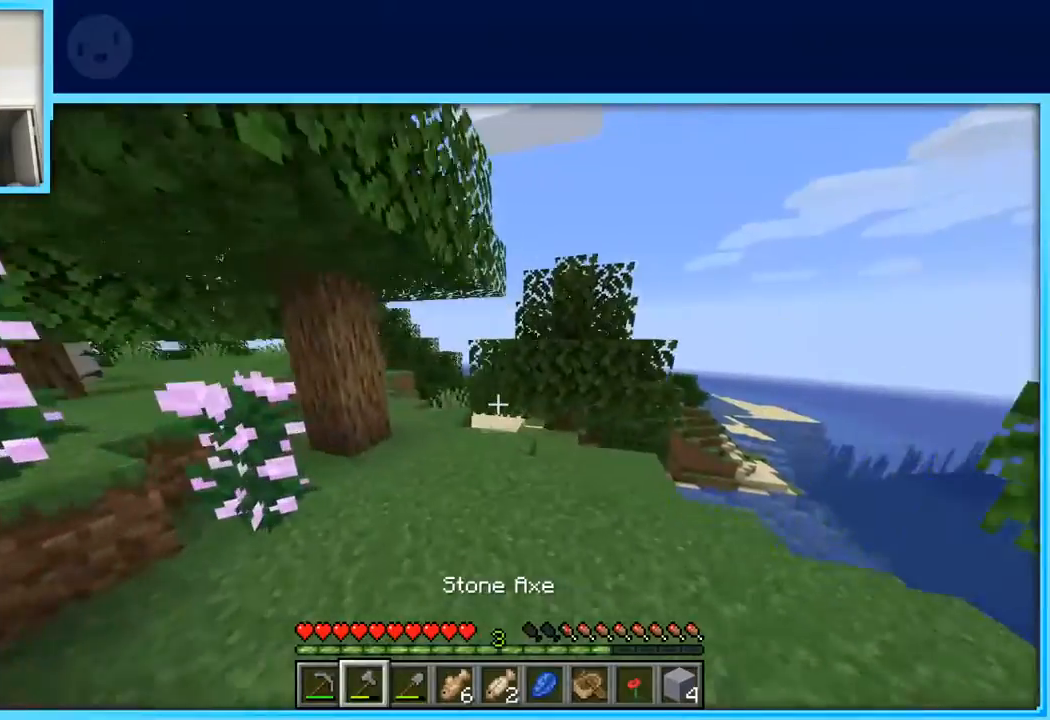
{"keys": ["w"], "events": []}
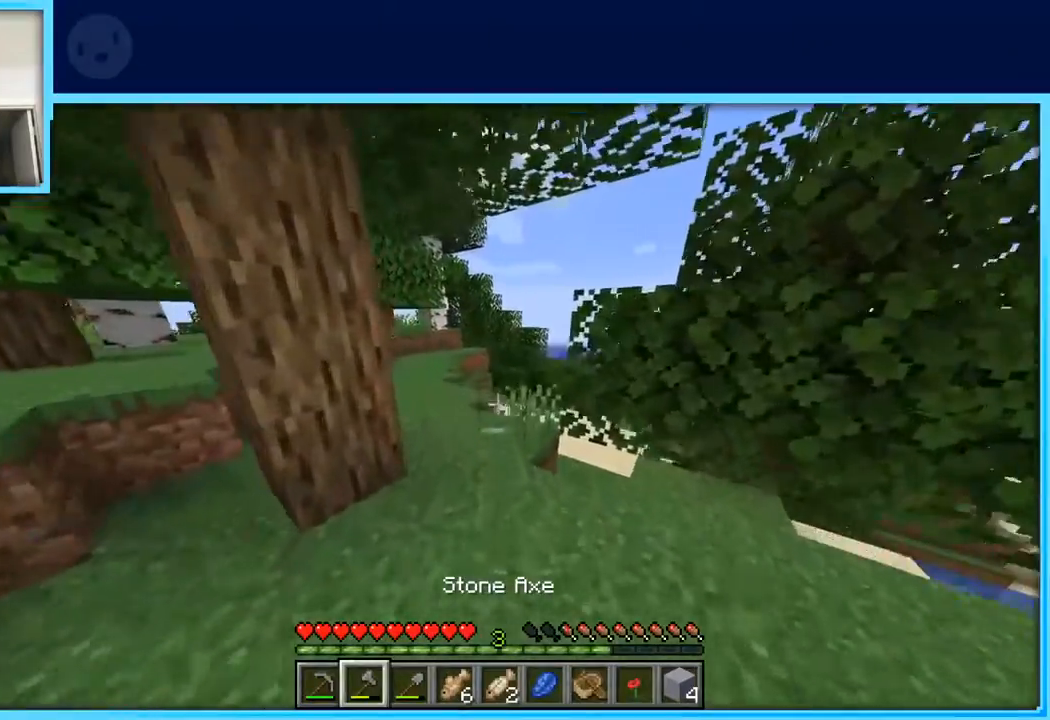
{"keys": ["a", "w"], "events": [[50, "space", "down"], [233, "space", "up"], [433, "a", "down"]]}
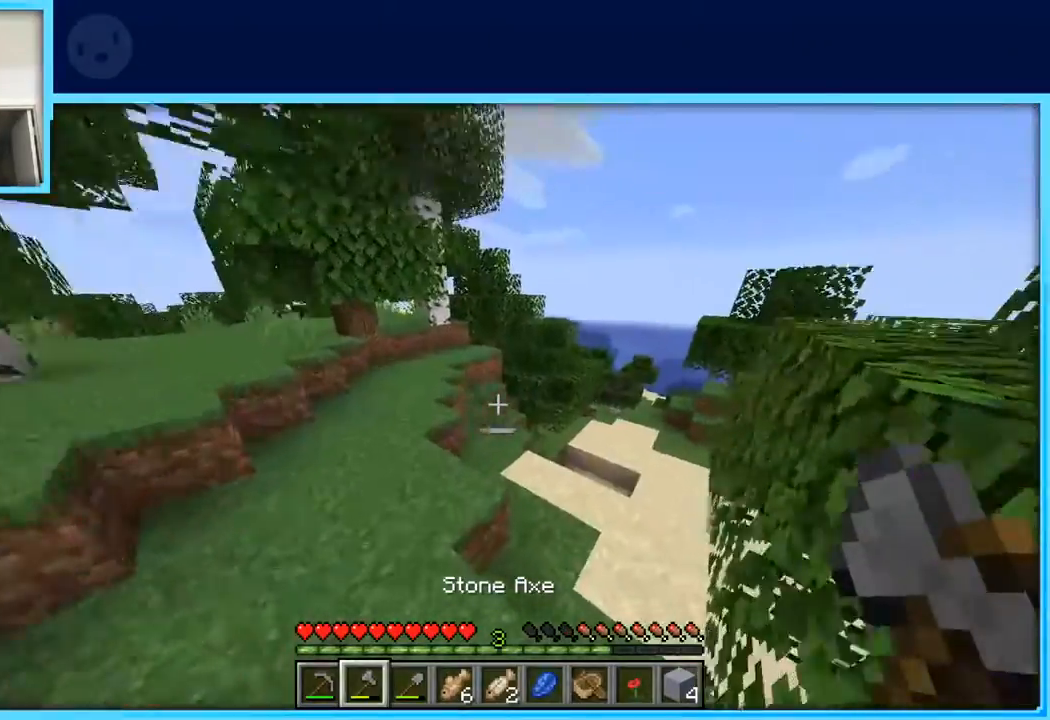
{"keys": ["w"], "events": [[167, "a", "up"]]}